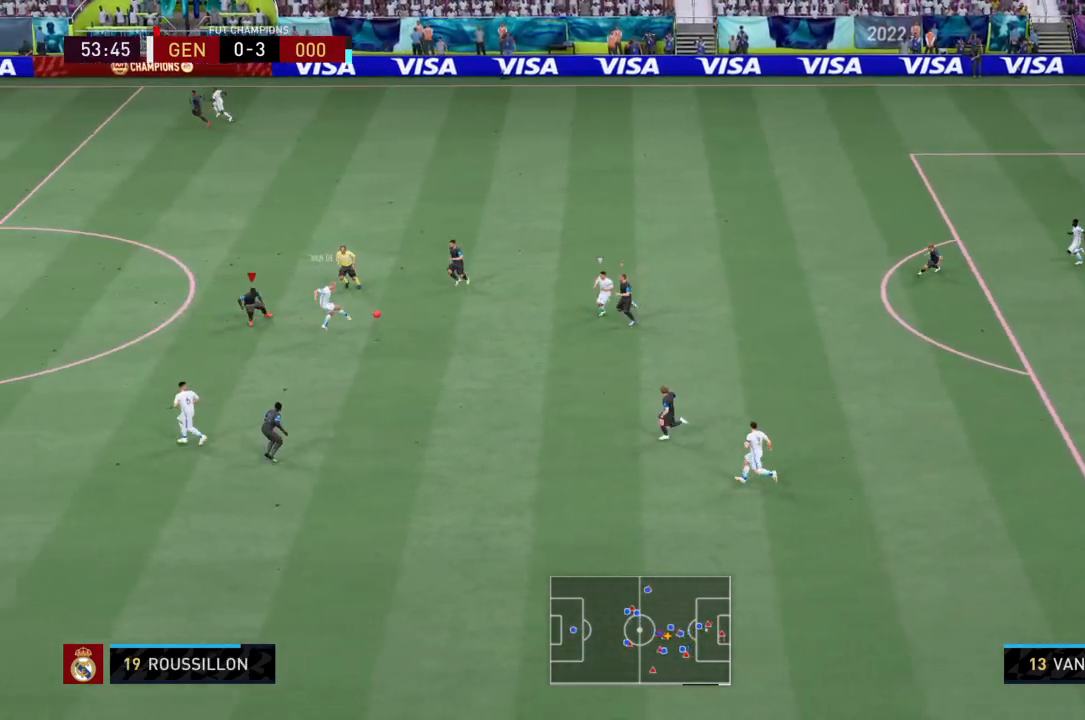
Gameplay with a controller (PlayStation layout); each line is a JSON object with the inputs held at the frame after it. "events" lists button and stick changes between this image and that frame as [ms after this image, input, new state], when the widget could be followed in between. Not read: L3 R3.
{"buttons": ["L2", "R2"], "left_stick": "up", "right_stick": "center", "events": [[267, "CIRCLE", "down"], [400, "CIRCLE", "up"], [433, "left_stick", "up"]]}
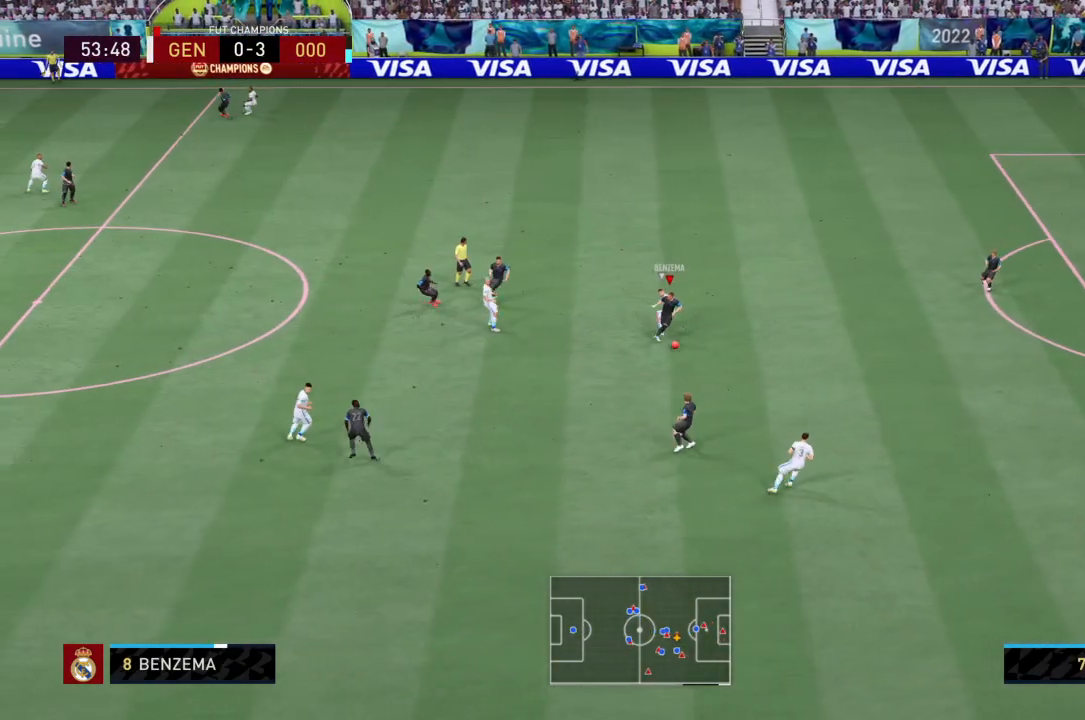
{"buttons": ["L2"], "left_stick": "right", "right_stick": "center", "events": [[334, "CROSS", "down"], [367, "R2", "up"], [401, "left_stick", "right"], [467, "CROSS", "up"]]}
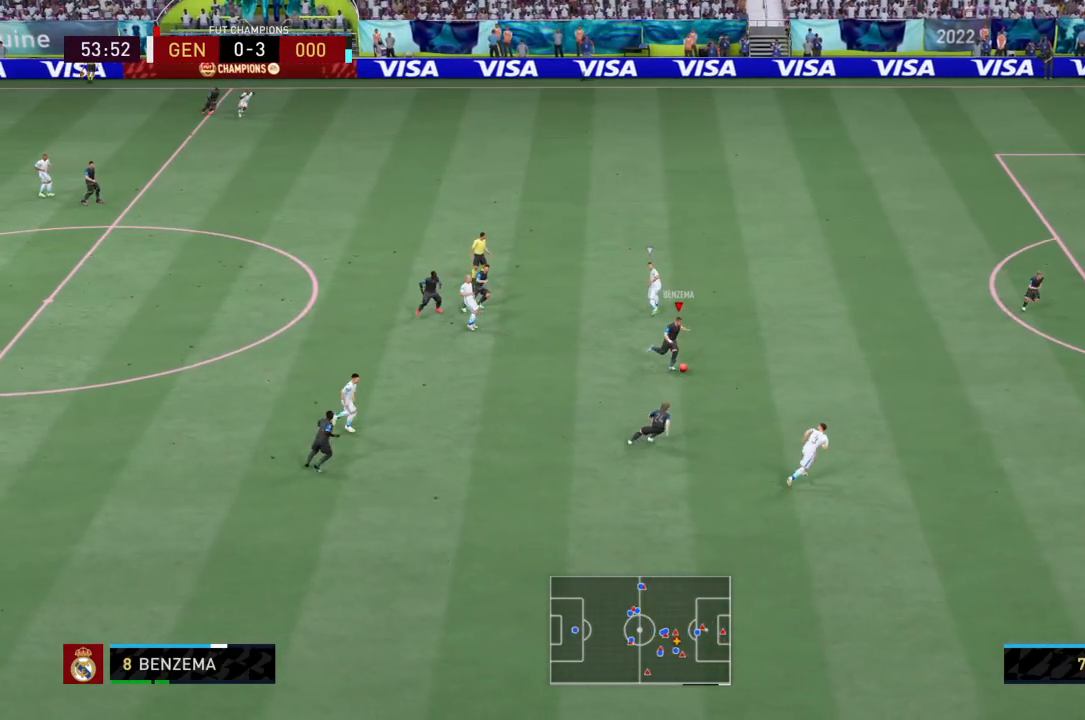
{"buttons": ["L2"], "left_stick": "up-right", "right_stick": "center", "events": [[133, "left_stick", "up-right"]]}
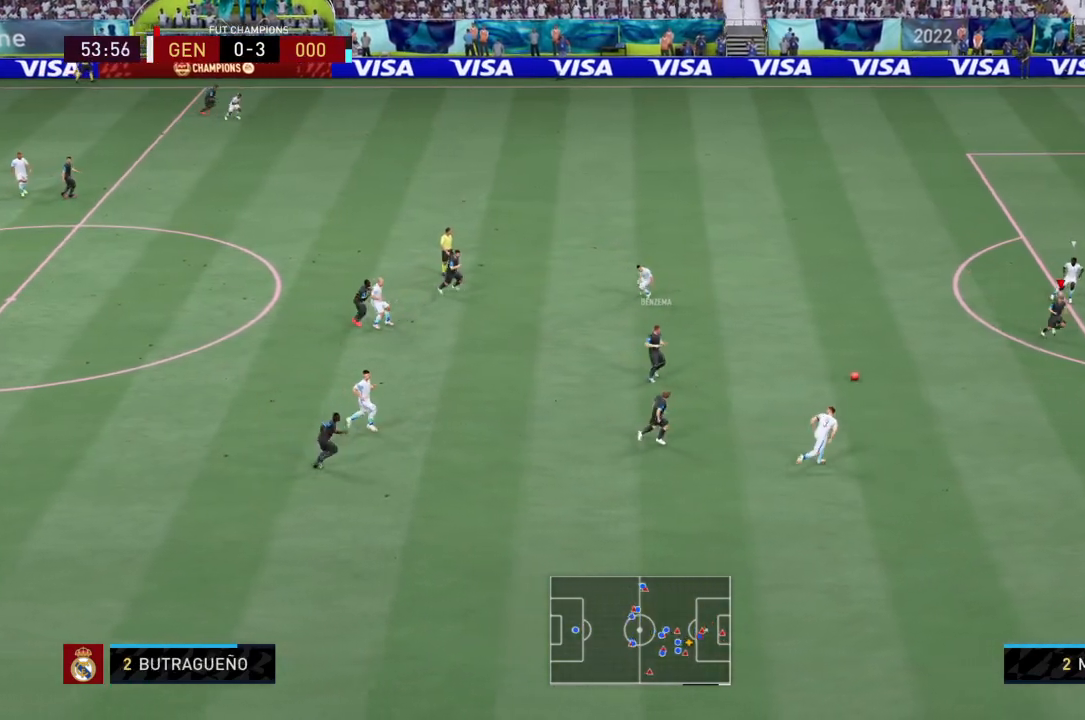
{"buttons": [], "left_stick": "center", "right_stick": "center"}
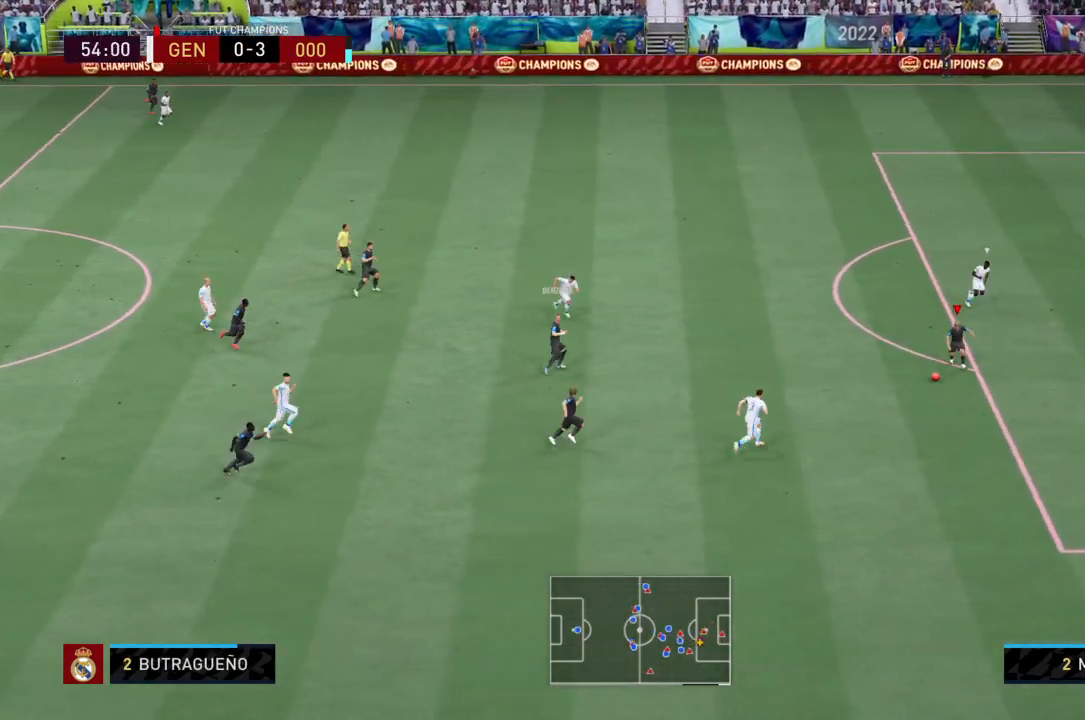
{"buttons": [], "left_stick": "up", "right_stick": "center", "events": [[33, "left_stick", "up"]]}
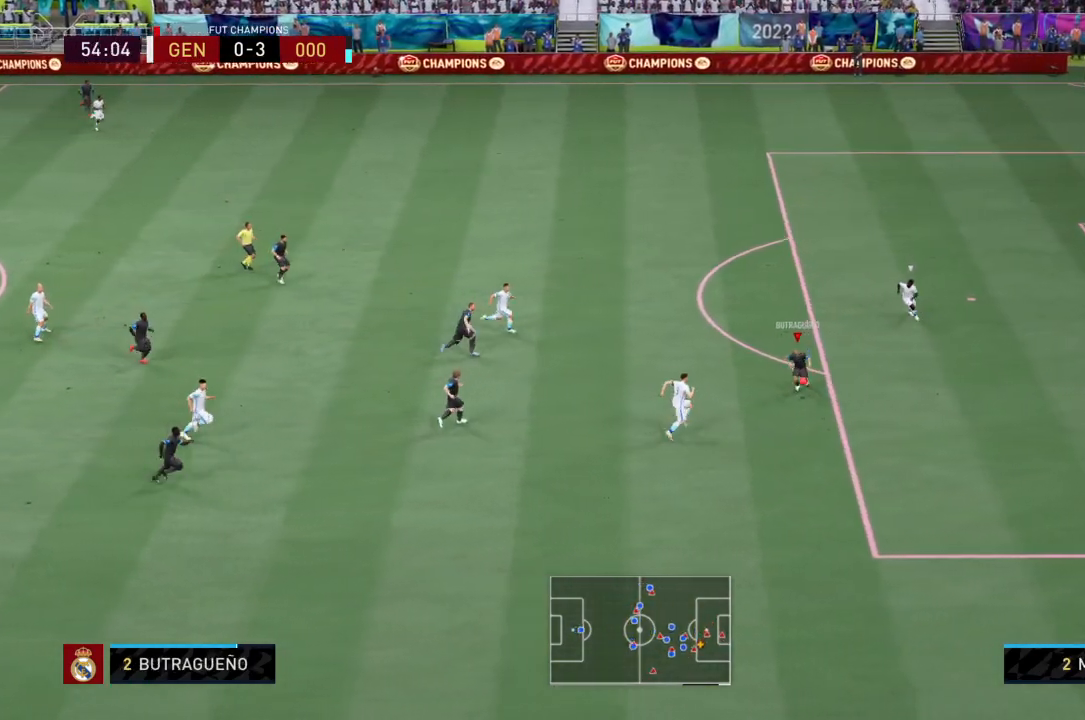
{"buttons": [], "left_stick": "up", "right_stick": "center", "events": [[200, "right_stick", "up-right"], [334, "right_stick", "center"]]}
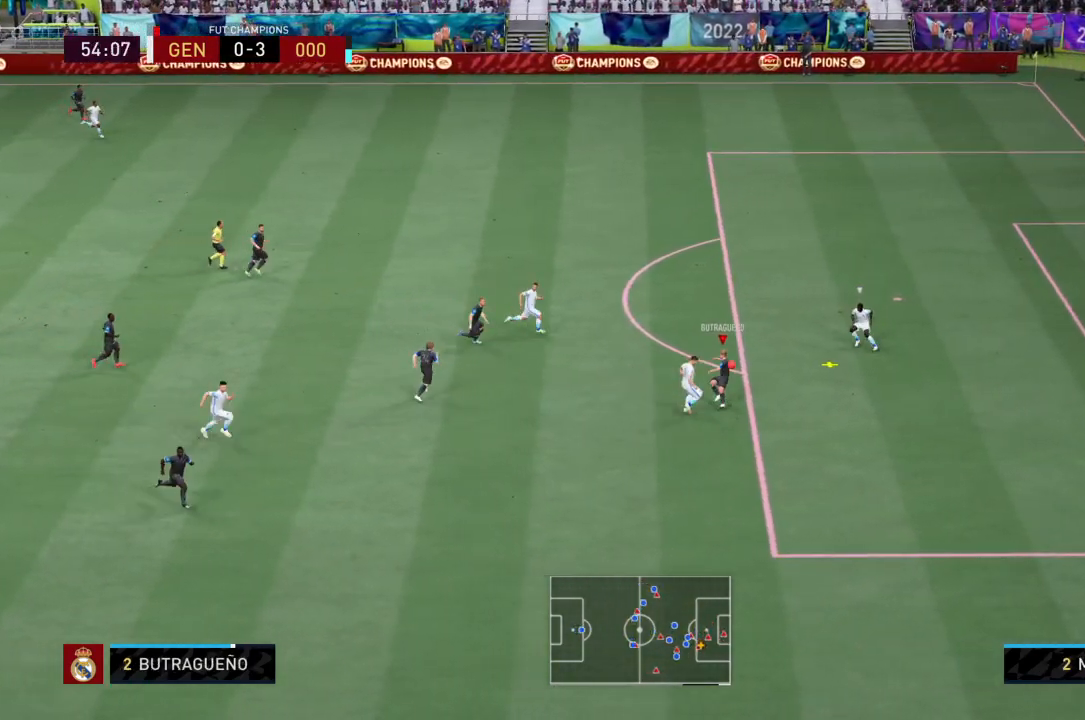
{"buttons": [], "left_stick": "up-right", "right_stick": "center", "events": [[467, "left_stick", "up-right"]]}
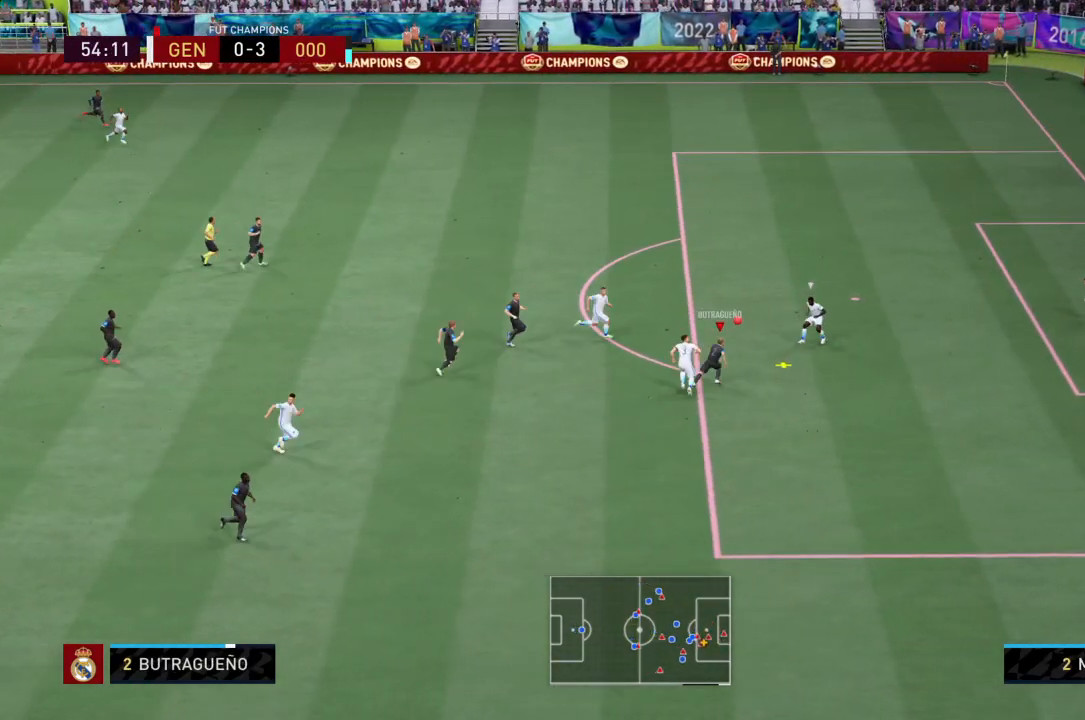
{"buttons": [], "left_stick": "up-right", "right_stick": "center", "events": [[167, "right_stick", "right"], [300, "right_stick", "center"]]}
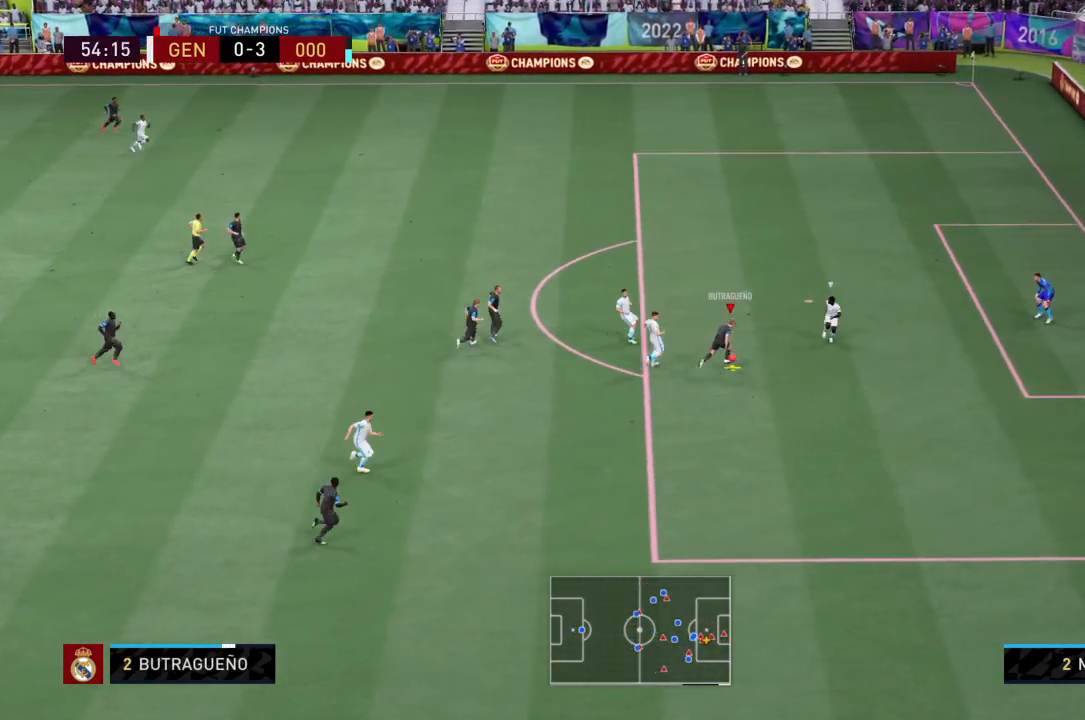
{"buttons": ["CIRCLE", "L2"], "left_stick": "up", "right_stick": "center", "events": [[33, "left_stick", "up"], [433, "CIRCLE", "down"], [467, "L2", "down"]]}
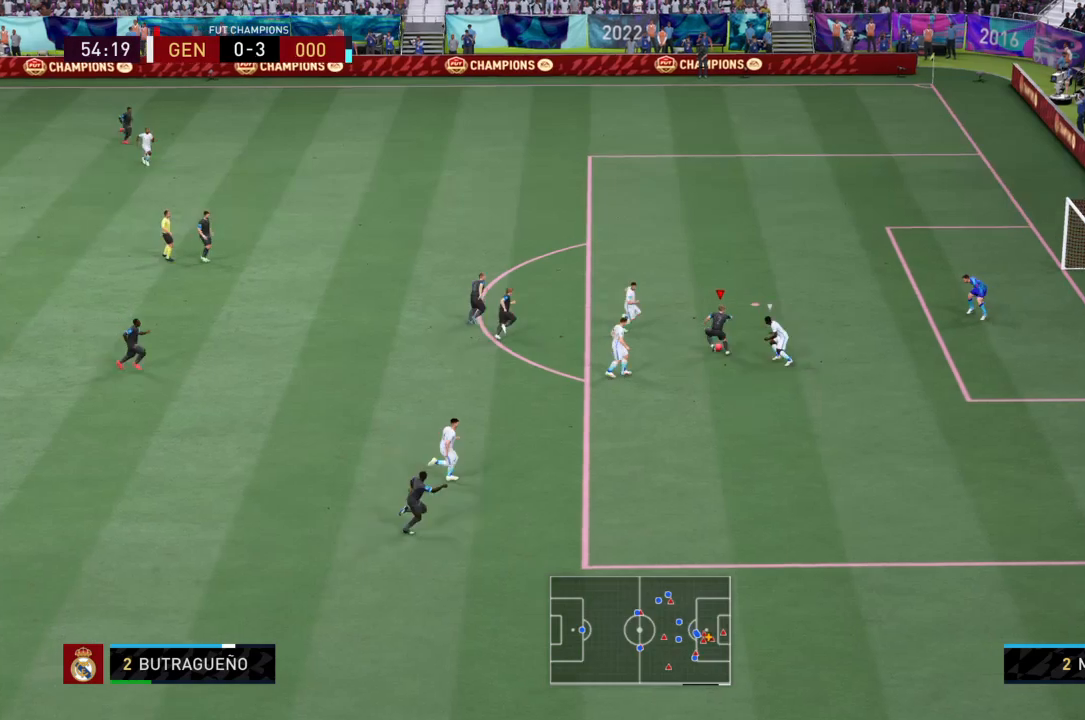
{"buttons": [], "left_stick": "up", "right_stick": "center", "events": [[167, "CIRCLE", "up"], [200, "L2", "up"]]}
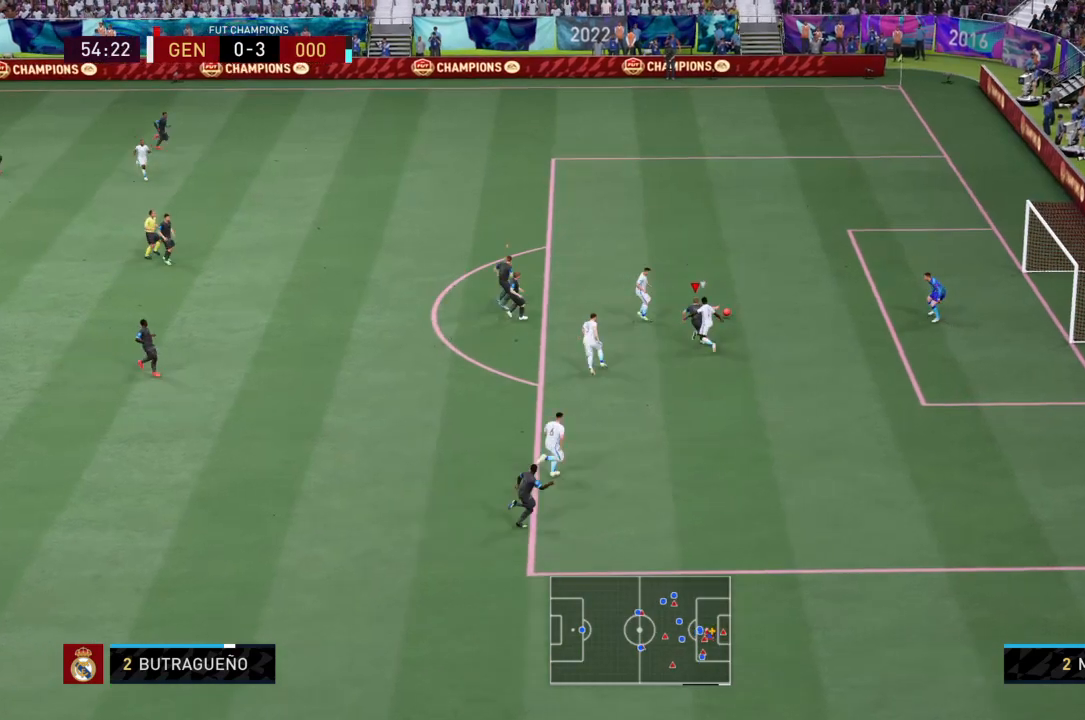
{"buttons": [], "left_stick": "up", "right_stick": "center", "events": []}
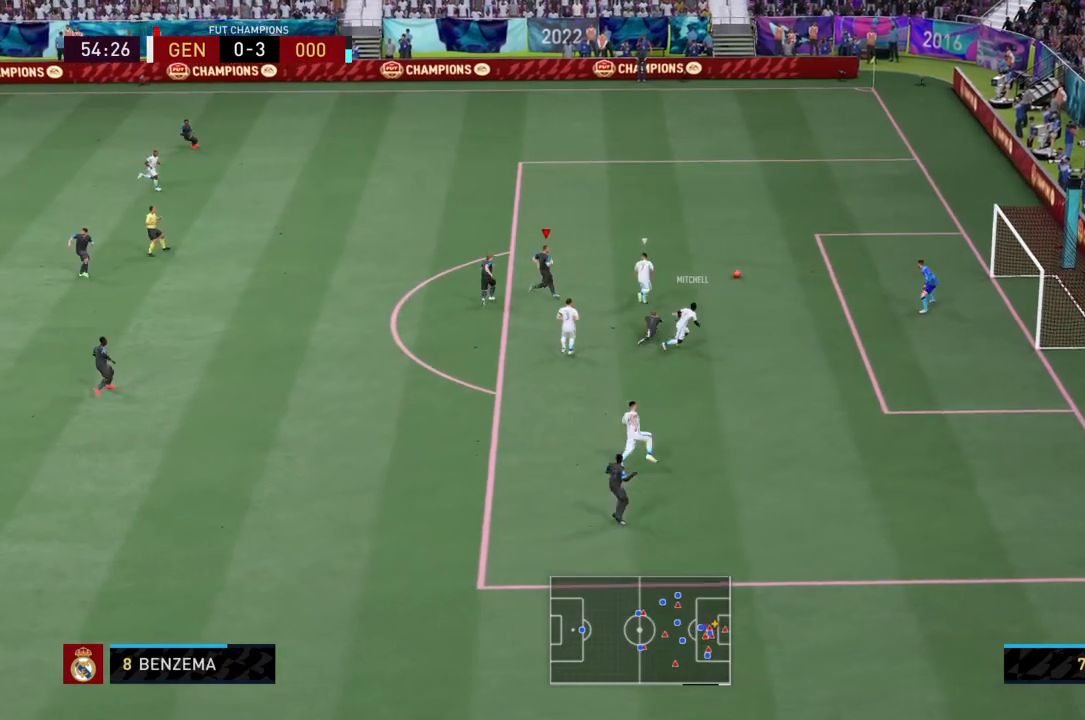
{"buttons": ["R2"], "left_stick": "up", "right_stick": "center", "events": [[167, "R2", "down"], [300, "L1", "down"], [367, "L1", "up"]]}
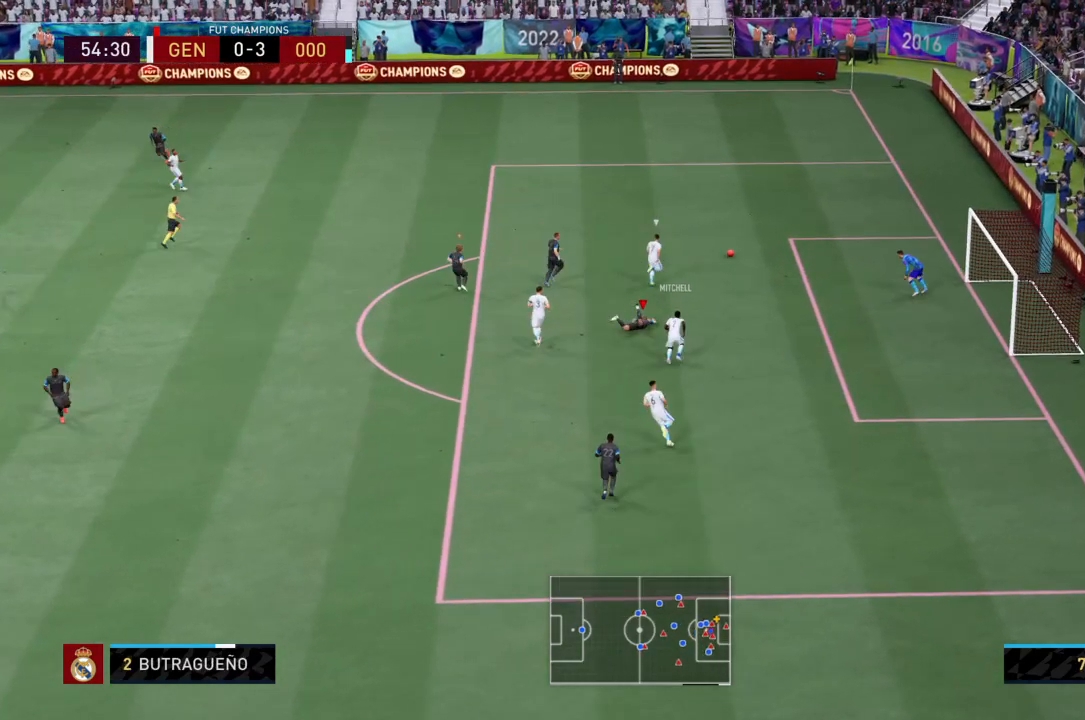
{"buttons": ["R2"], "left_stick": "up", "right_stick": "center", "events": [[367, "L1", "down"], [501, "L1", "up"]]}
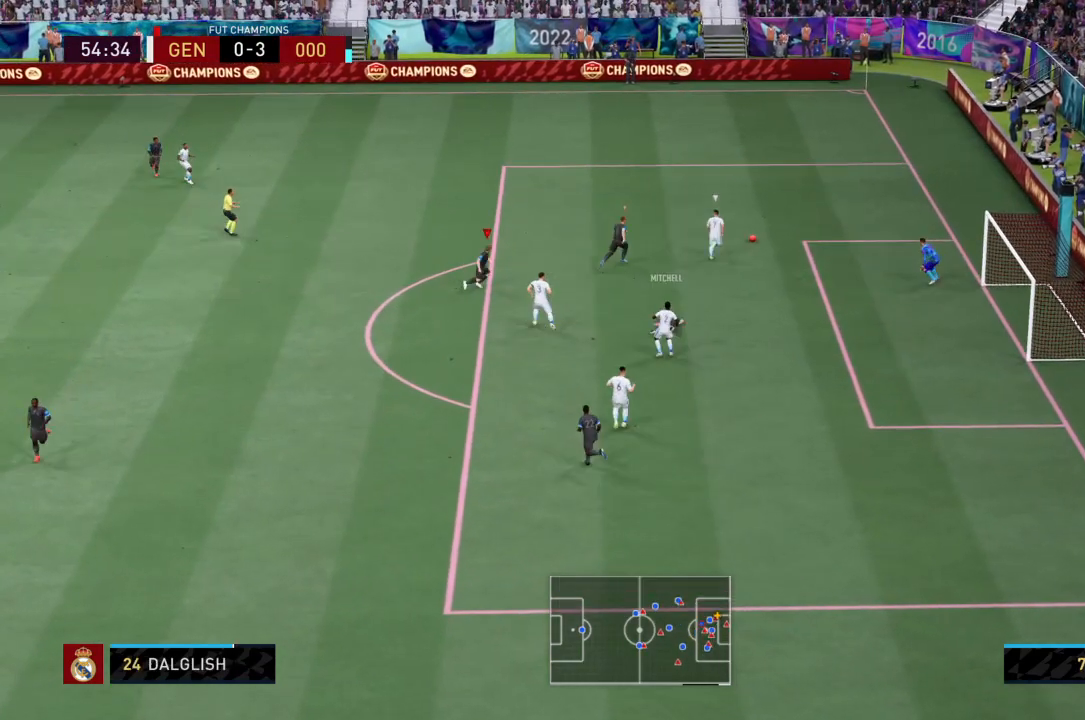
{"buttons": ["L1", "R2"], "left_stick": "up", "right_stick": "center", "events": [[400, "L1", "down"]]}
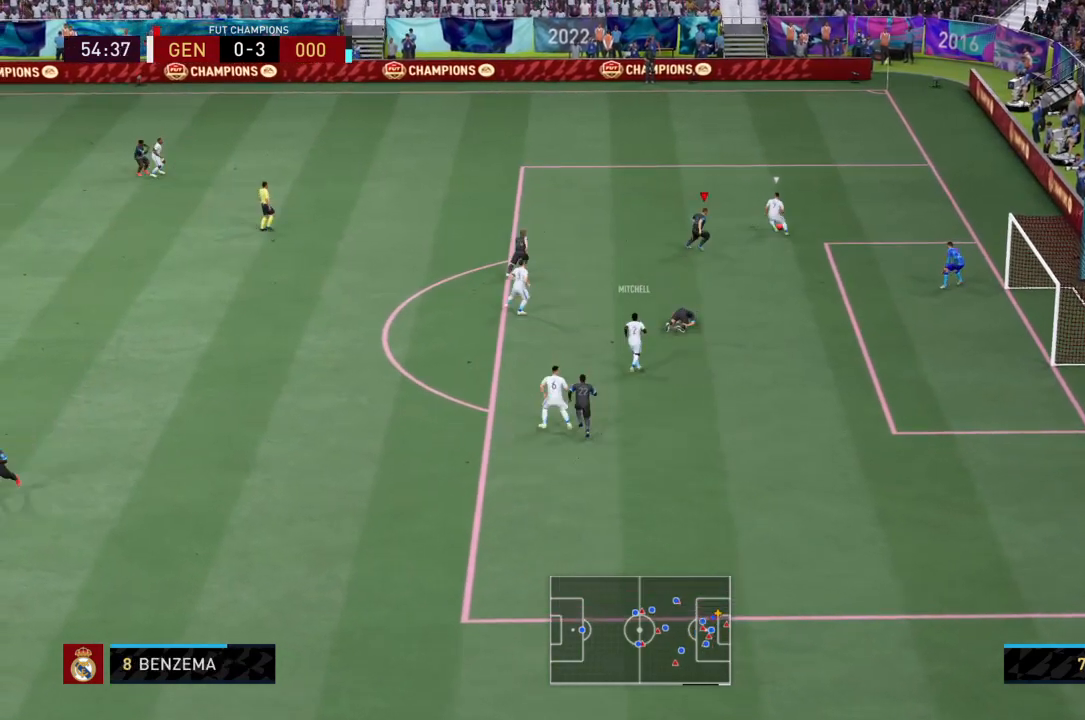
{"buttons": ["R2"], "left_stick": "up", "right_stick": "center", "events": [[34, "L1", "up"]]}
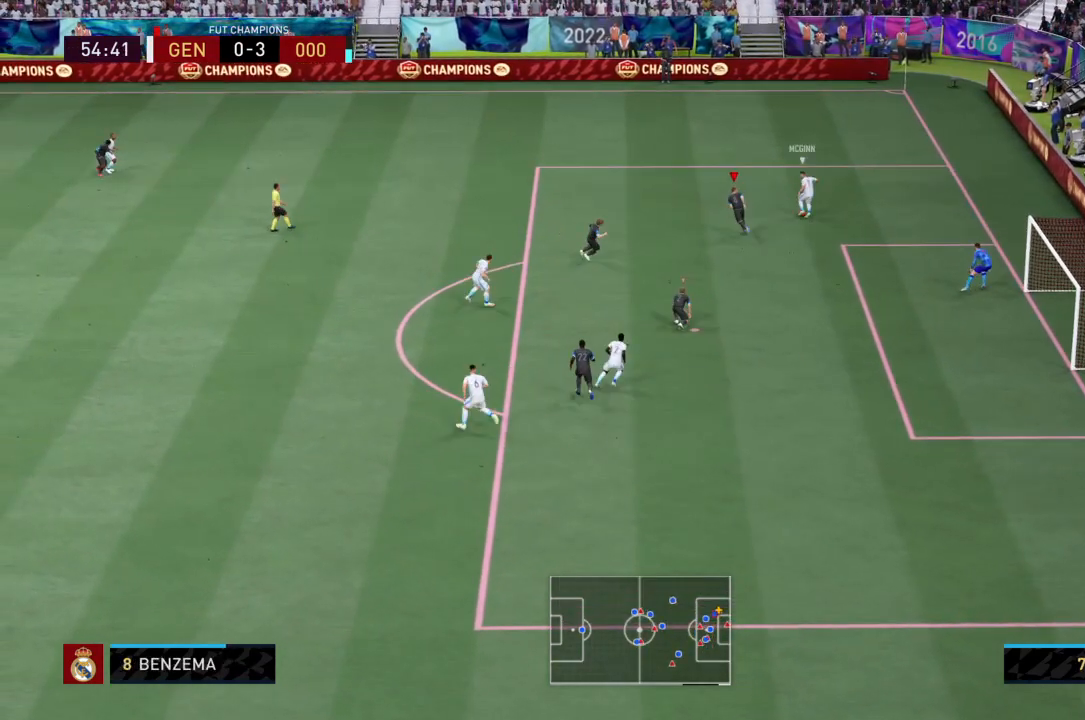
{"buttons": ["R2"], "left_stick": "up", "right_stick": "center", "events": []}
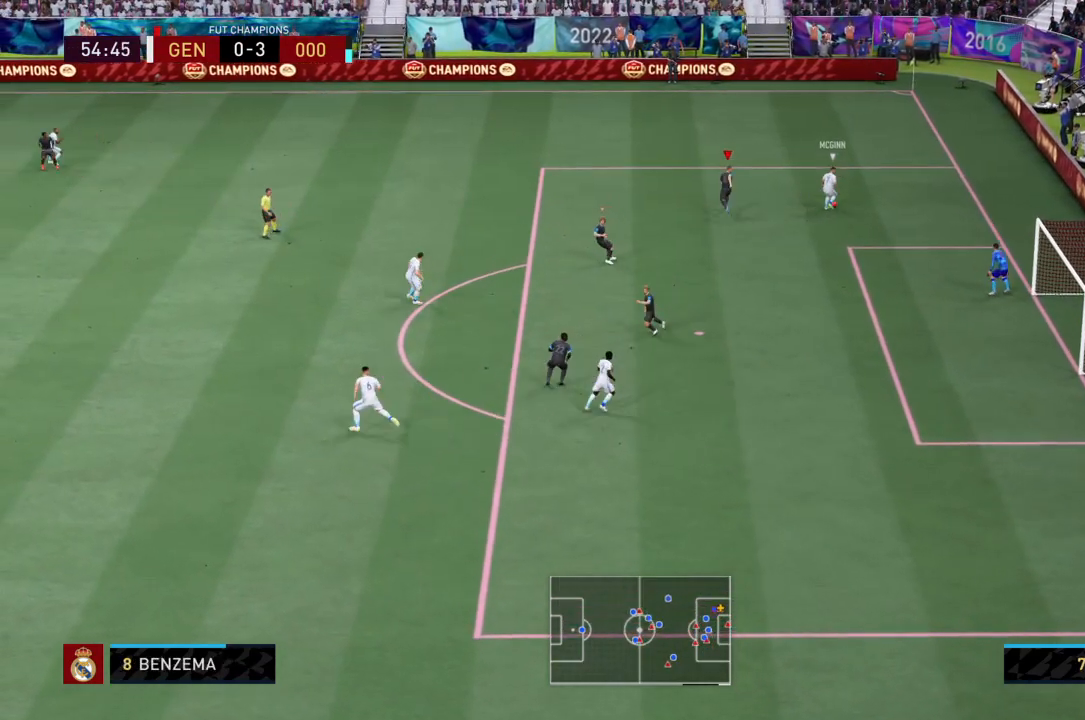
{"buttons": ["L2", "R2"], "left_stick": "down-right", "right_stick": "center", "events": [[100, "L2", "down"], [234, "left_stick", "down-right"]]}
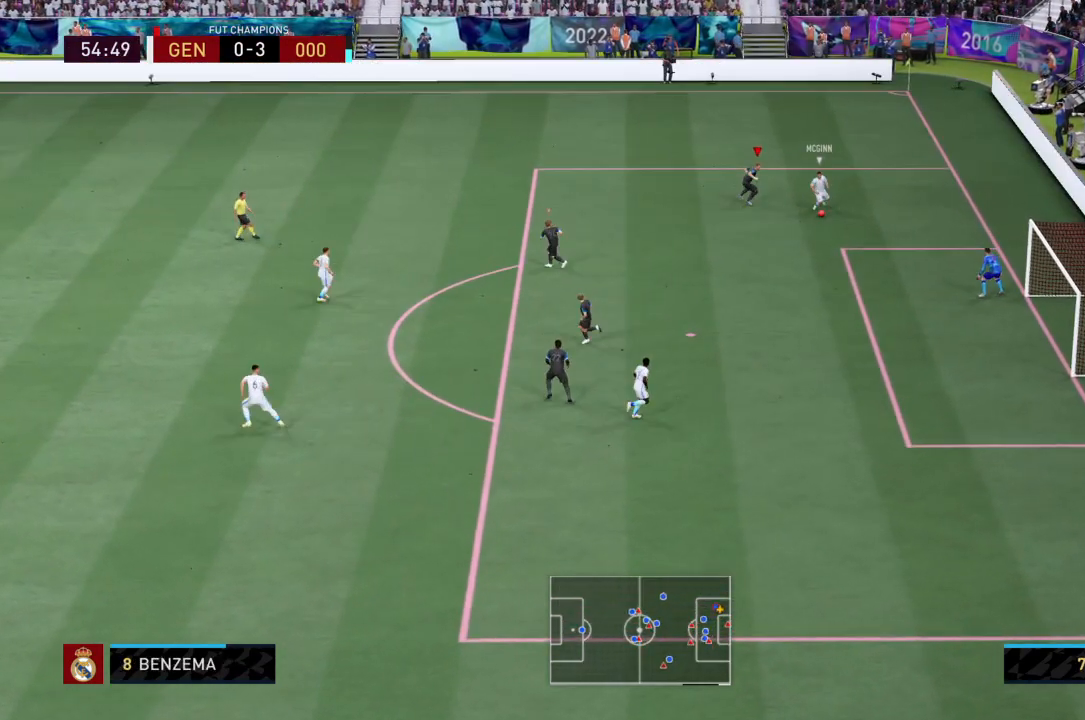
{"buttons": ["L2", "R2"], "left_stick": "down", "right_stick": "center", "events": [[167, "left_stick", "down"], [333, "CIRCLE", "down"], [467, "CIRCLE", "up"]]}
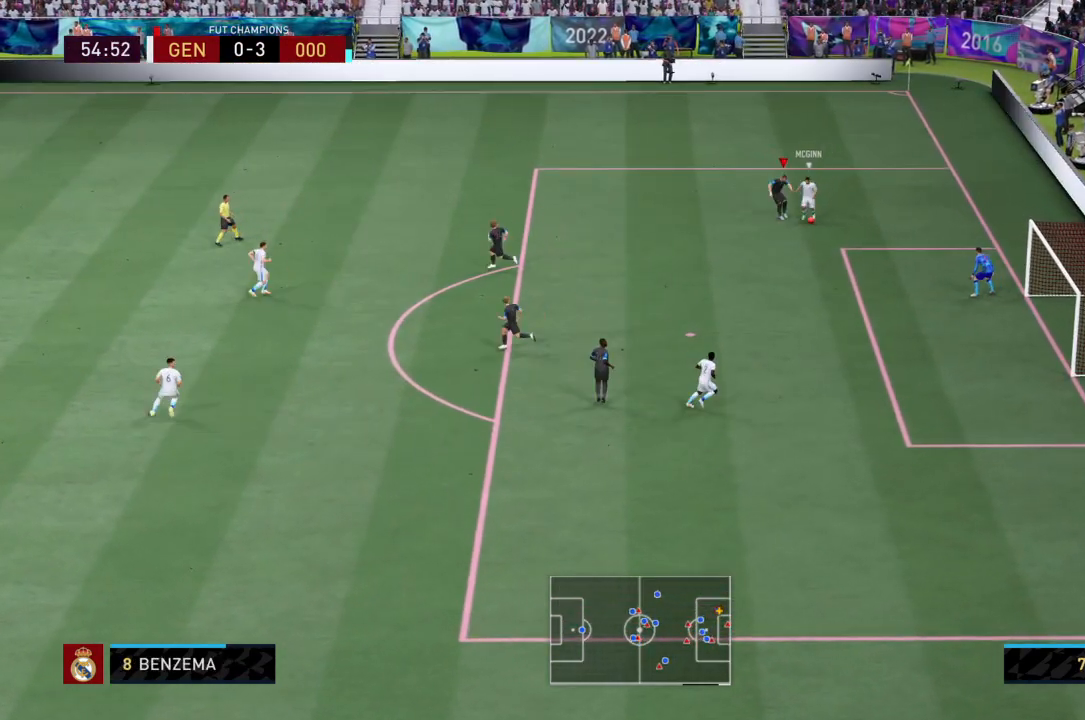
{"buttons": ["L2", "R2"], "left_stick": "down", "right_stick": "center", "events": []}
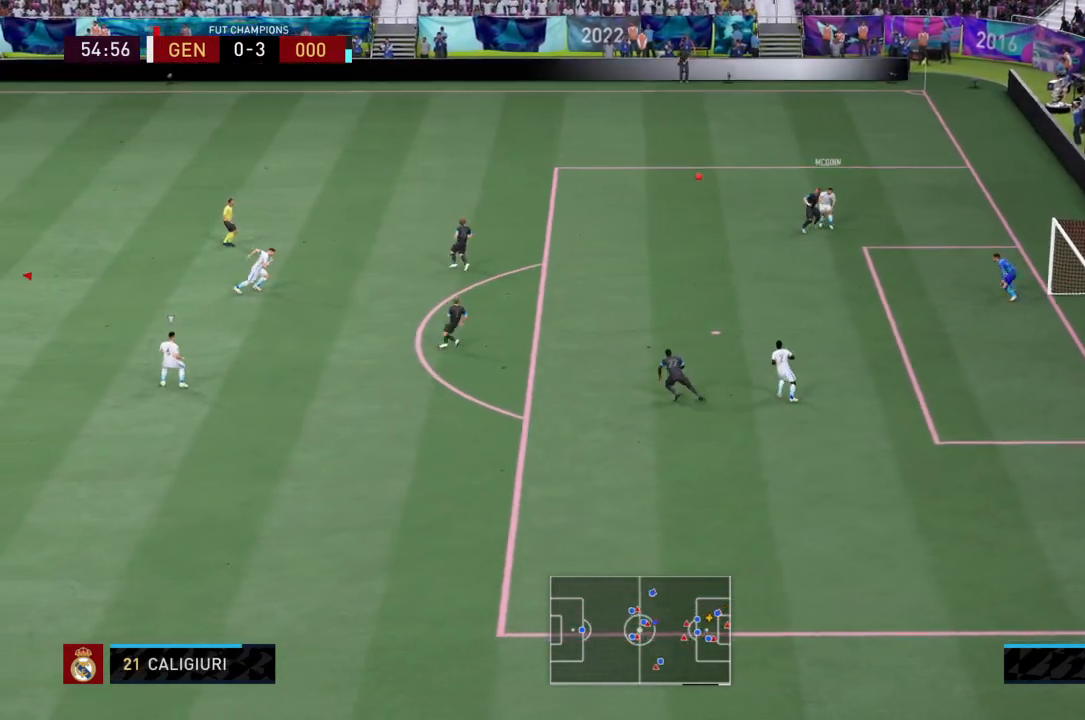
{"buttons": ["L2", "R2"], "left_stick": "down", "right_stick": "center", "events": [[233, "left_stick", "left"], [367, "left_stick", "down-left"], [467, "left_stick", "down"]]}